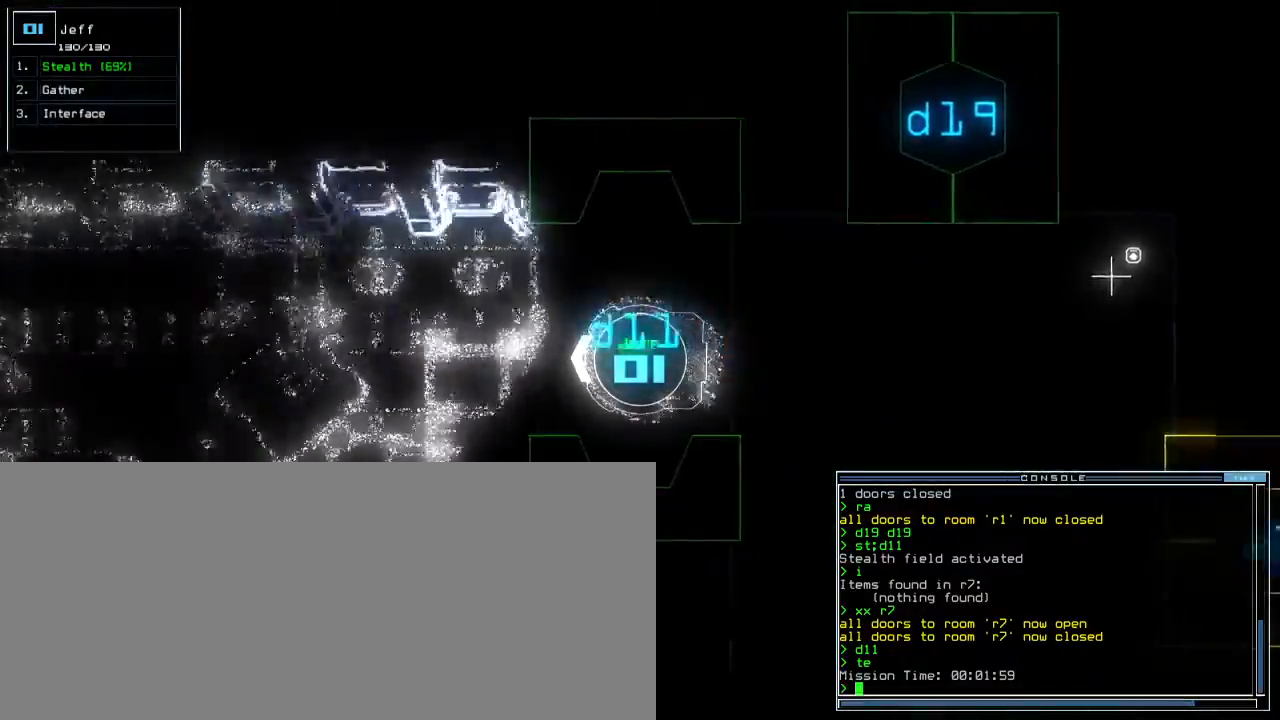
Gameplay with keyboard; each line is a JSON object with the keys held at the frame after it. "events" lists presses ("down") and releases ("up") of ".", "0", "1", "2", "3", "4", "5", "6", "7", "8", "9", "a", "b", "backspace", "c", "caps_lock", "comma", "ctrl_l", "ctrl_r", "d", "down", "e", "equals", "escape", "f", "f5", "g", "h", "i", "j", "k", "l", "left", "m", "minus", "n", "o", "p", "q", "quote", "r", "return", "right", "s", "semicolon", "shift_l", "shift_r", "space", "t", "tab", "tilde", "u", "up", "v", "w", "x", "y" and "z" between this image and that frame as [ms after this image, input, new state], when the widget could be followed in between. No other keys are recorded. Mouse input is not recorded. Not read: other_keys.
{"keys": ["down"]}
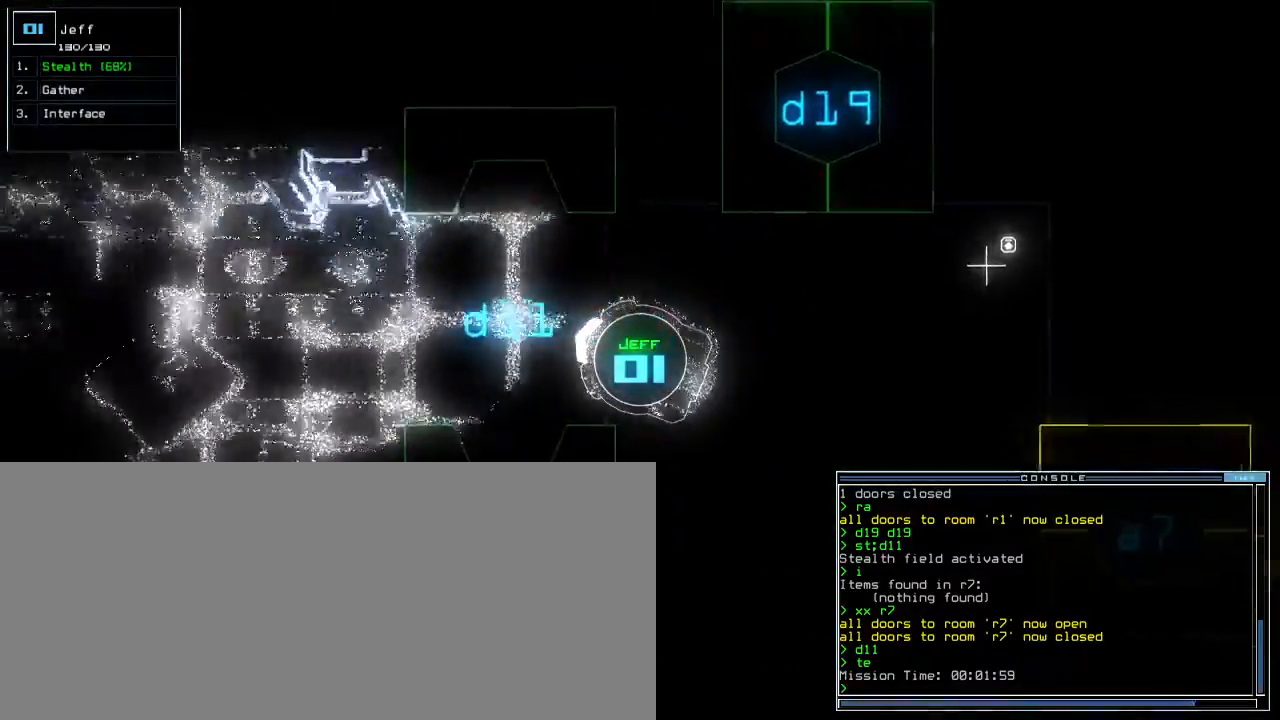
{"keys": ["down", "right"], "events": [[33, "right", "down"], [150, "right", "up"], [233, "right", "down"], [317, "right", "up"], [433, "d", "down"], [450, "right", "down"], [500, "d", "up"]]}
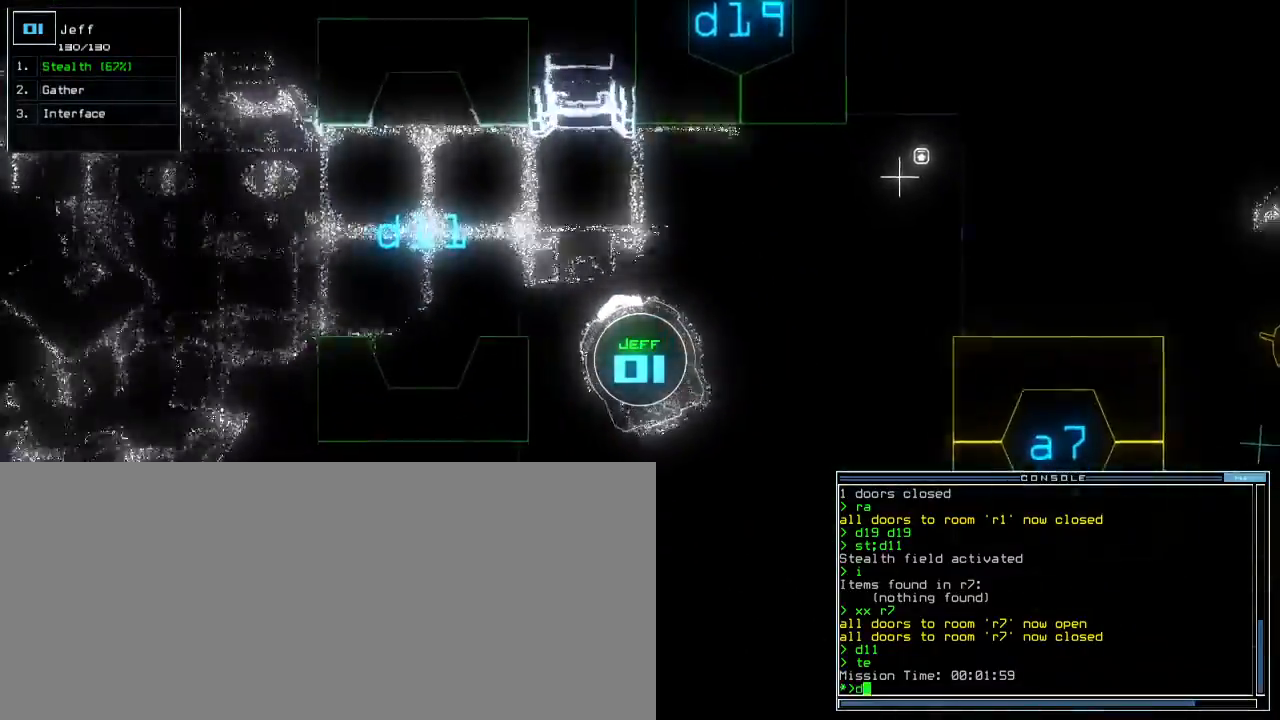
{"keys": ["down"], "events": [[117, "right", "up"], [167, "1", "down"], [217, "1", "up"], [283, "1", "down"], [333, "1", "up"], [333, "up", "down"], [350, "return", "down"], [383, "ctrl_r", "down"], [433, "up", "up"], [450, "return", "up"], [467, "ctrl_r", "up"]]}
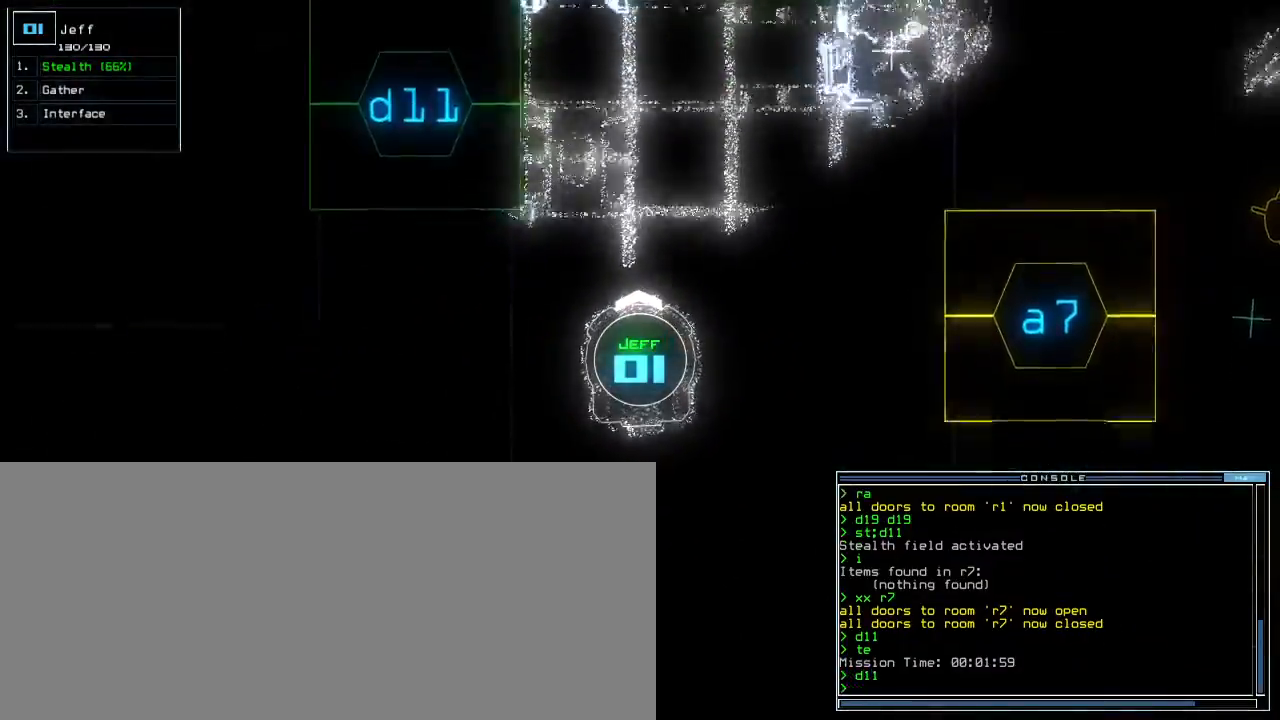
{"keys": ["down", "return"]}
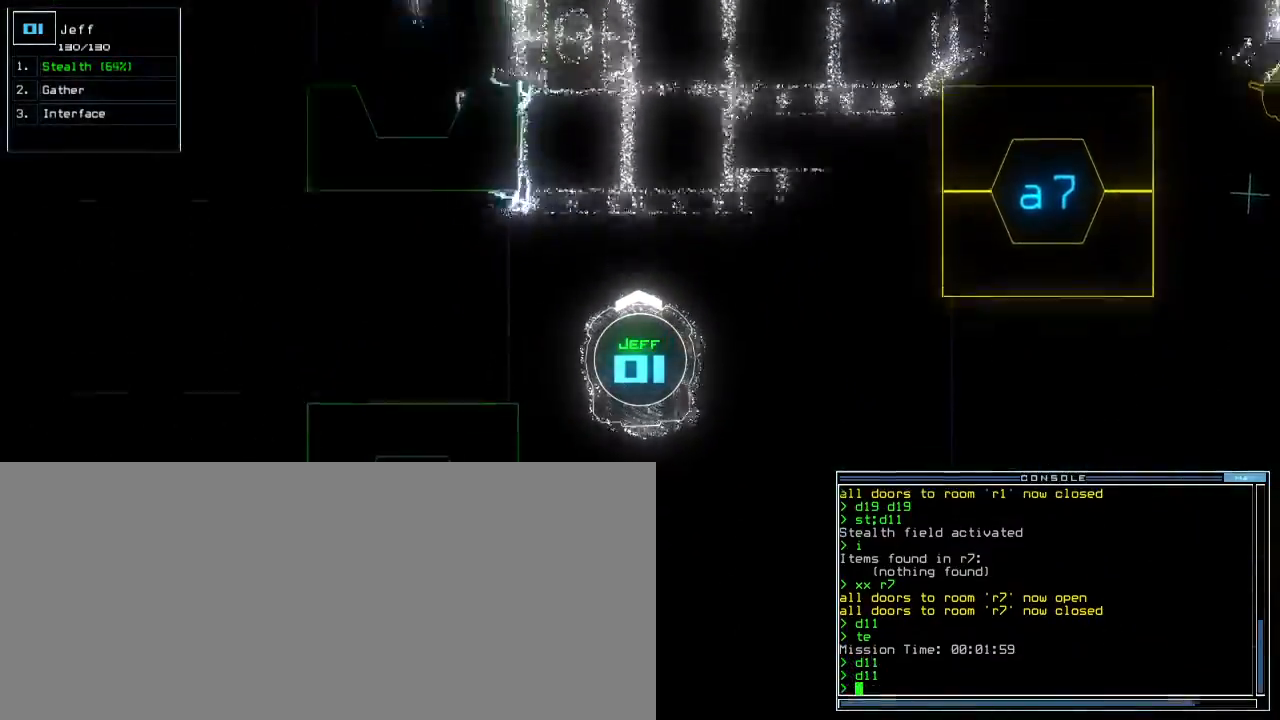
{"keys": ["down", "left"], "events": [[50, "return", "up"], [200, "d", "down"], [300, "d", "up"], [317, "left", "down"], [450, "1", "down"], [500, "1", "up"]]}
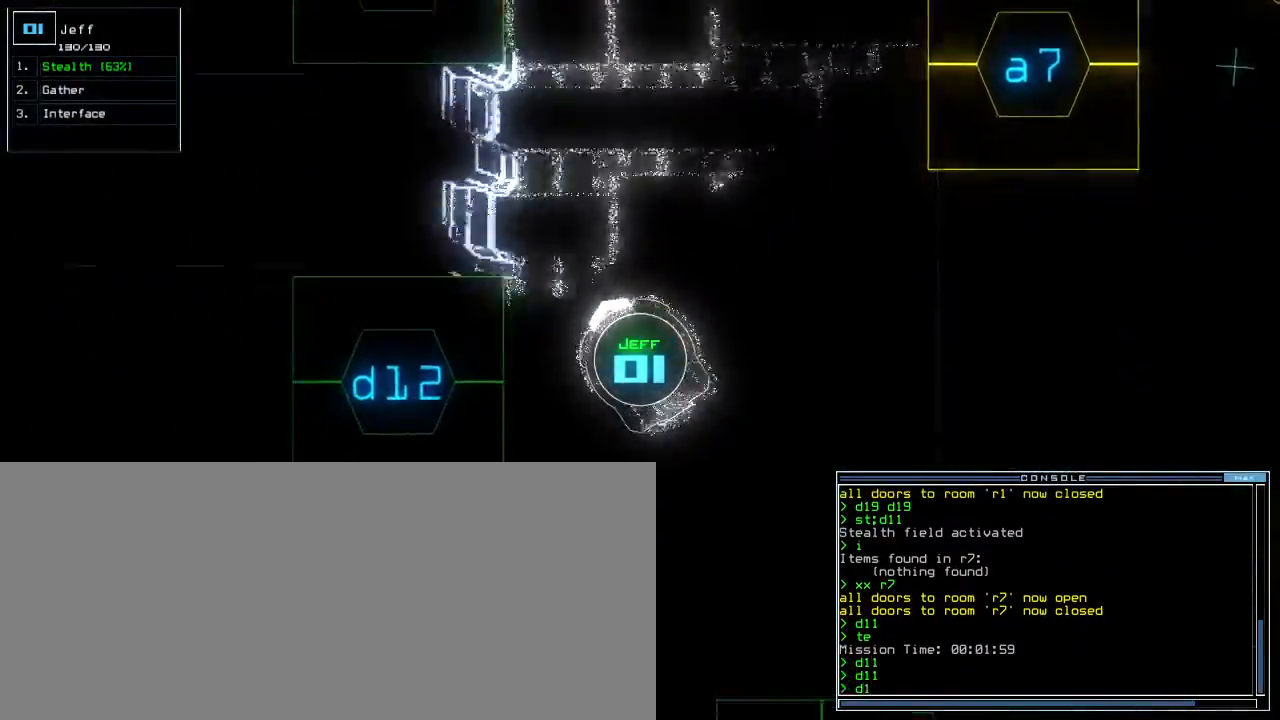
{"keys": ["up"], "events": [[83, "2", "down"], [133, "down", "up"], [167, "2", "up"], [217, "up", "down"], [283, "left", "up"]]}
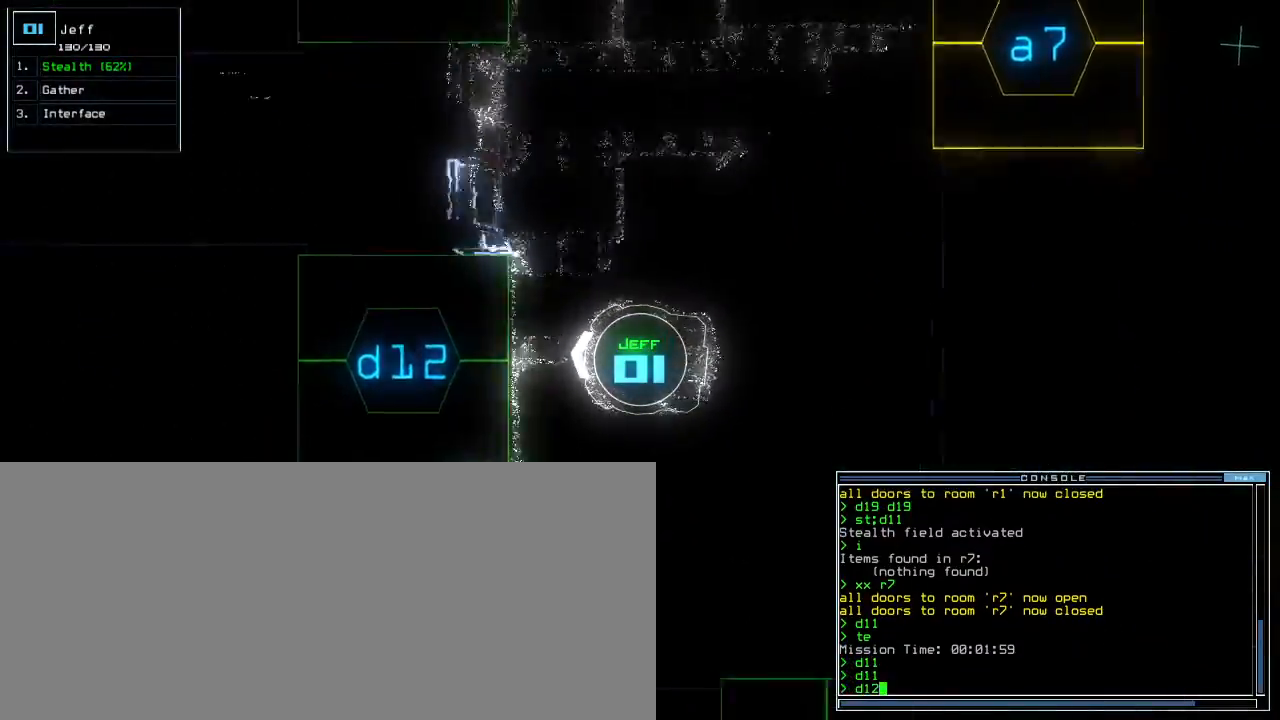
{"keys": ["up"], "events": [[167, "return", "down"], [283, "return", "up"], [333, "left", "down"], [417, "d", "down"], [433, "left", "up"], [500, "d", "up"]]}
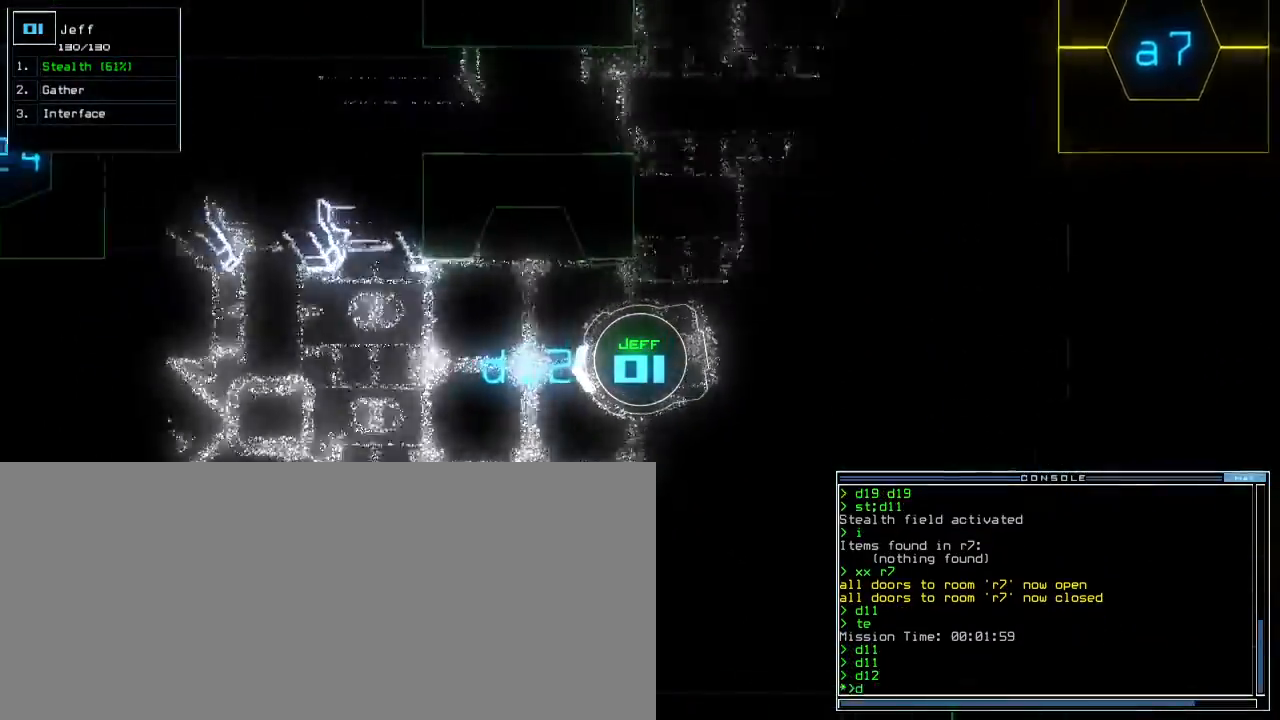
{"keys": ["up"], "events": [[133, "1", "down"], [183, "1", "up"], [267, "2", "down"], [333, "2", "up"], [367, "right", "down"], [400, "right", "up"]]}
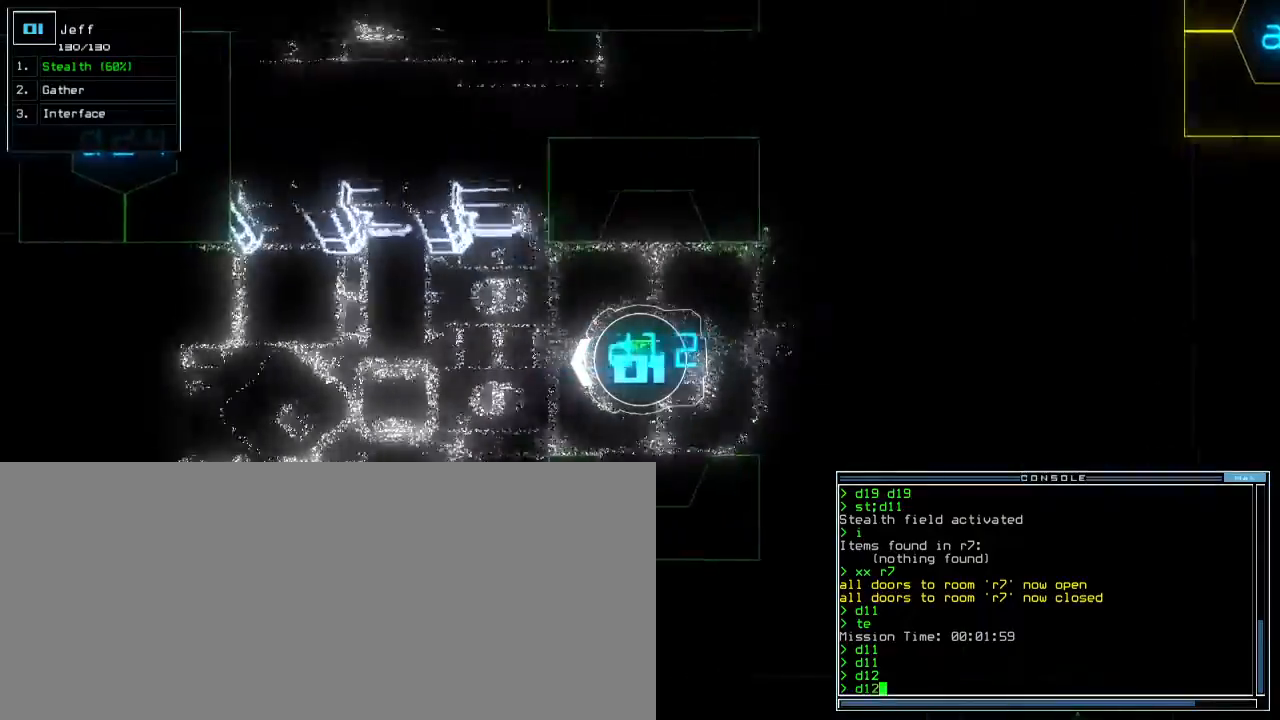
{"keys": ["up"]}